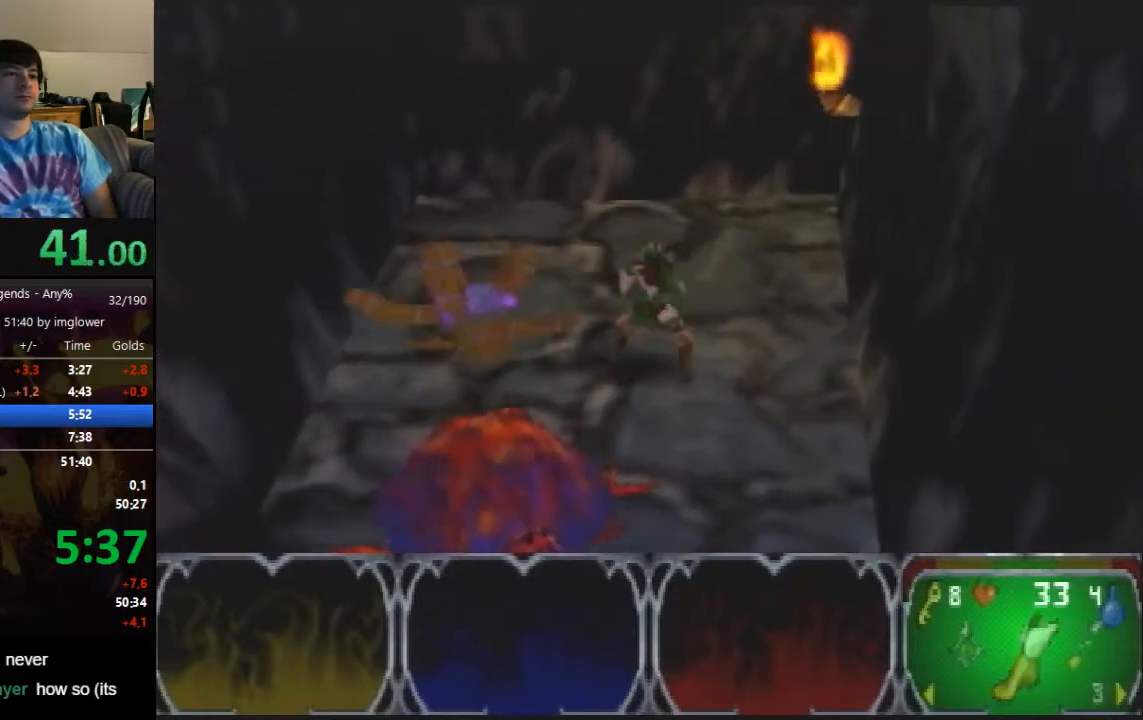
Gameplay with a controller (Nintendo layout); each line is a JSON object with the inputs held at the frame after it. "events" lists button and stick changes between this image and that frame as [ms after this image, input, new state], when the widget could be followed in between. Not read: L3 R3.
{"buttons": [], "left_stick": "down"}
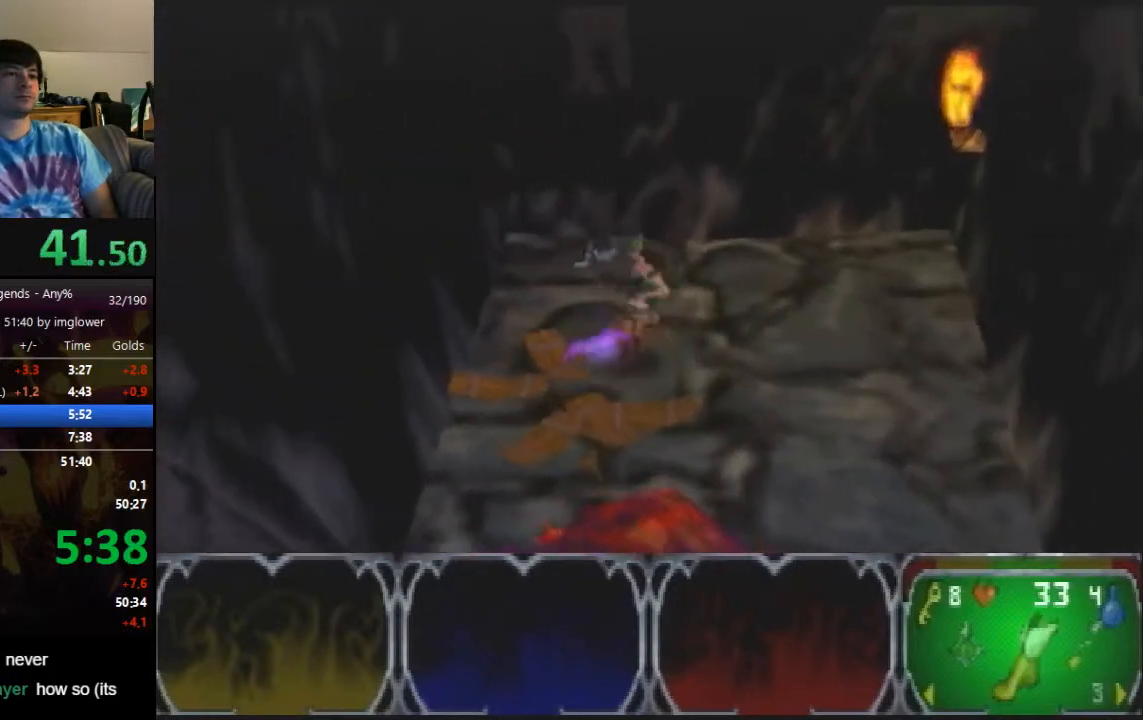
{"buttons": [], "left_stick": "down-right"}
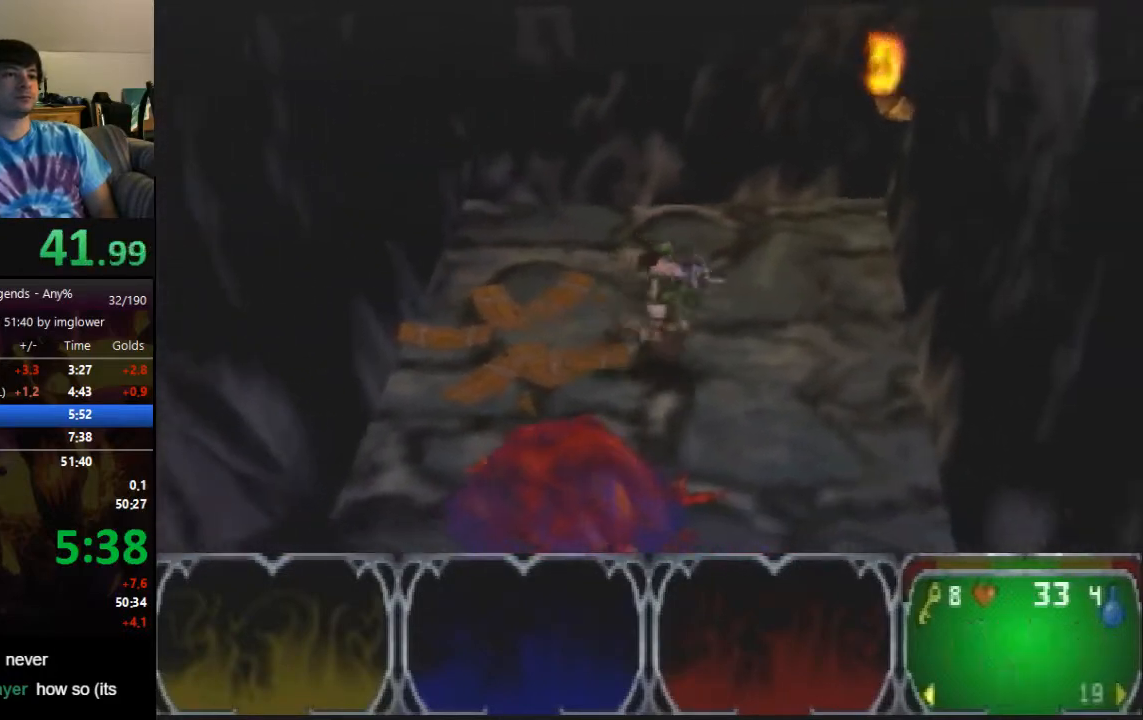
{"buttons": [], "left_stick": "down", "events": [[200, "C_LEFT", "down"], [267, "C_LEFT", "up"], [367, "left_stick", "down"]]}
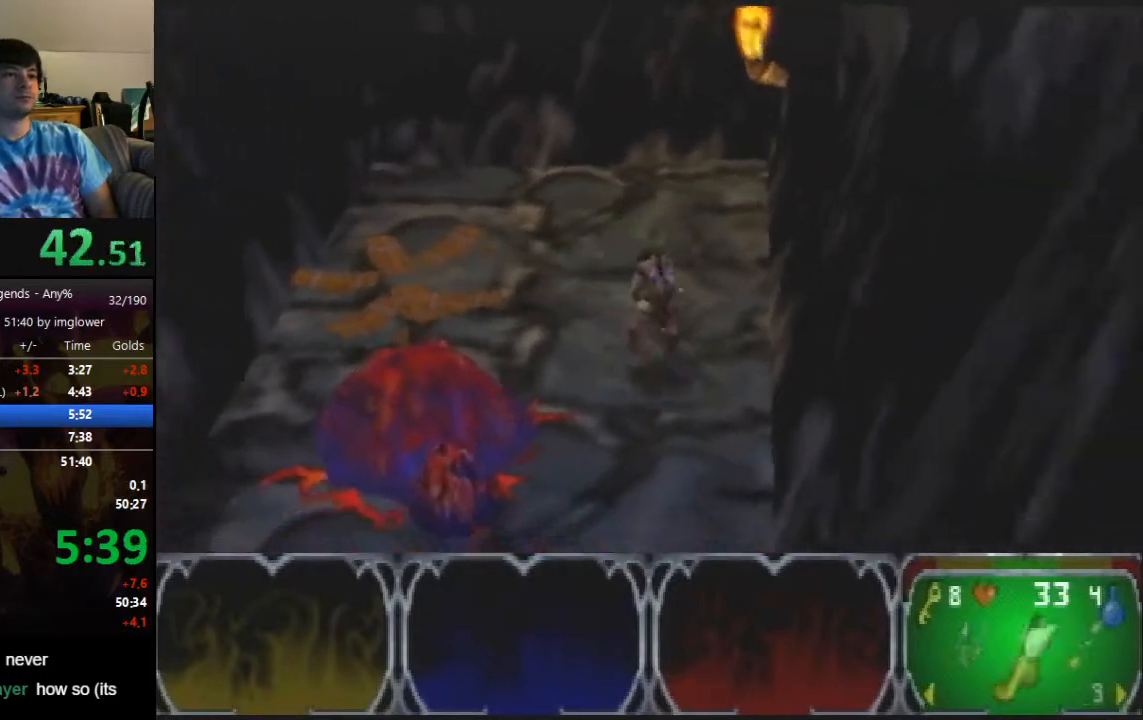
{"buttons": [], "left_stick": "down-left", "events": [[300, "left_stick", "down-left"]]}
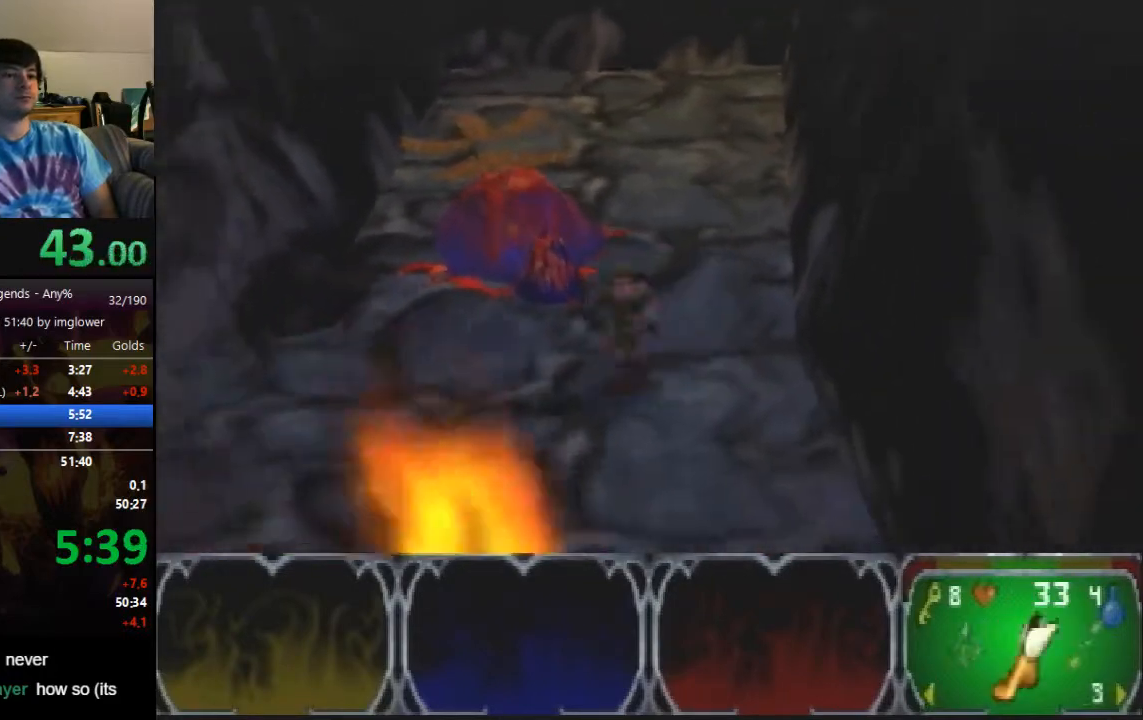
{"buttons": [], "left_stick": "left", "events": [[100, "left_stick", "left"]]}
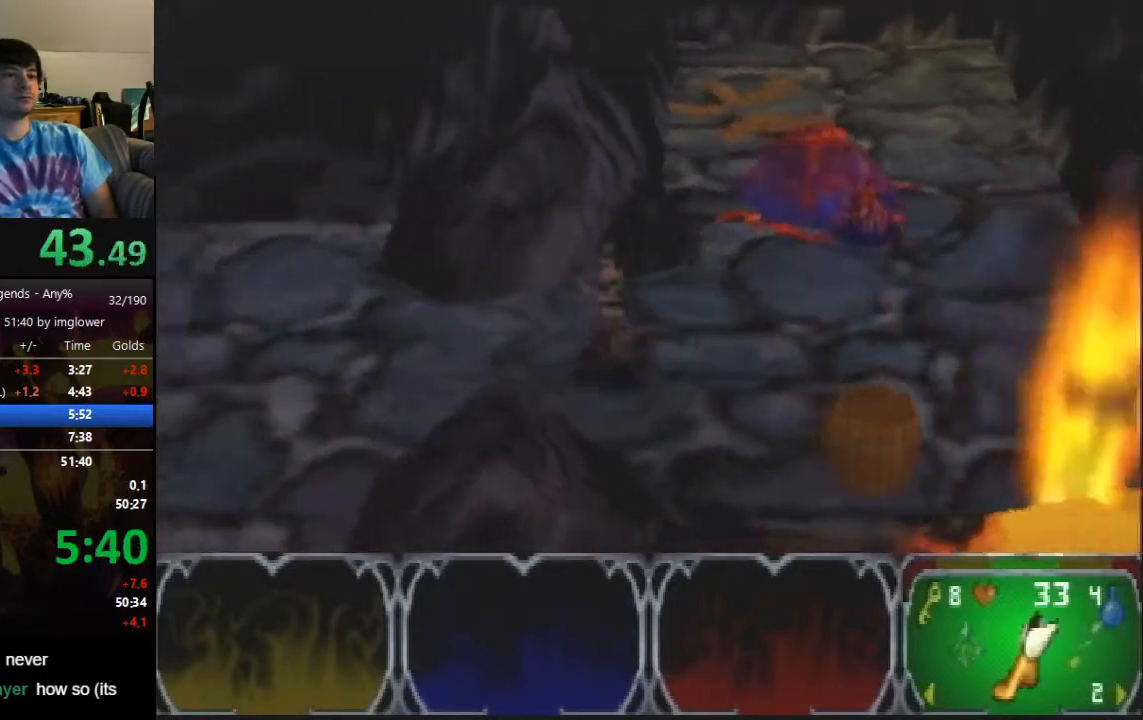
{"buttons": [], "left_stick": "down-left", "events": [[133, "left_stick", "down-left"]]}
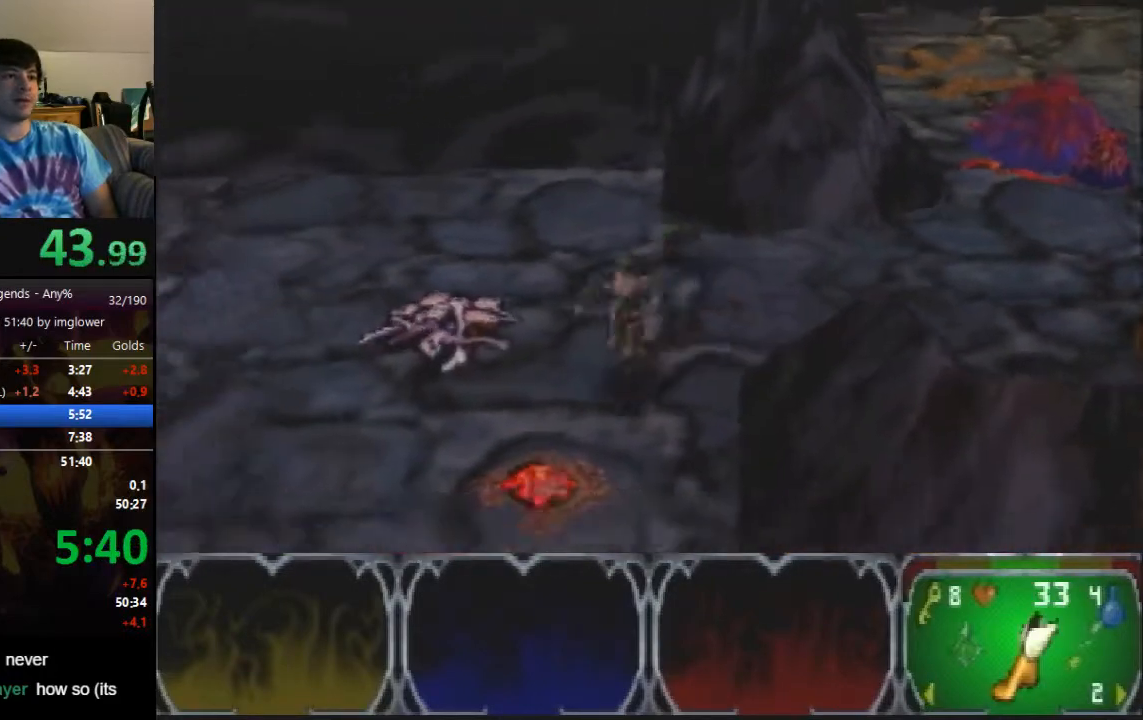
{"buttons": [], "left_stick": "left", "events": [[400, "left_stick", "left"]]}
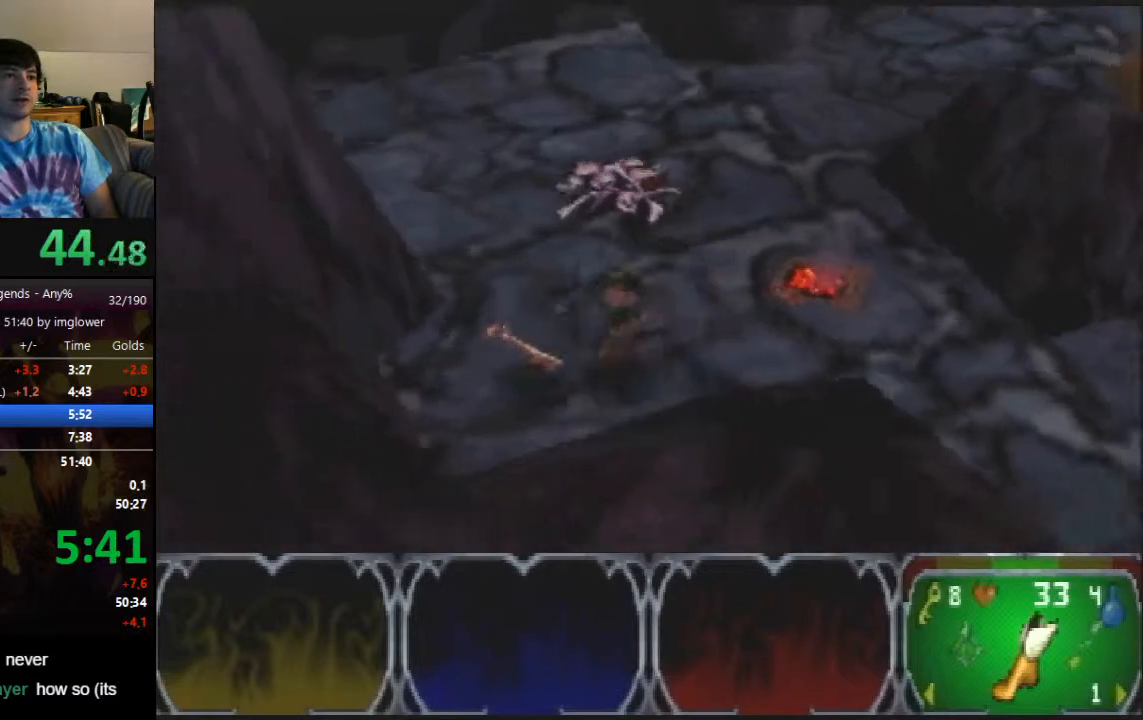
{"buttons": [], "left_stick": "right", "events": [[100, "left_stick", "up-right"], [233, "left_stick", "right"]]}
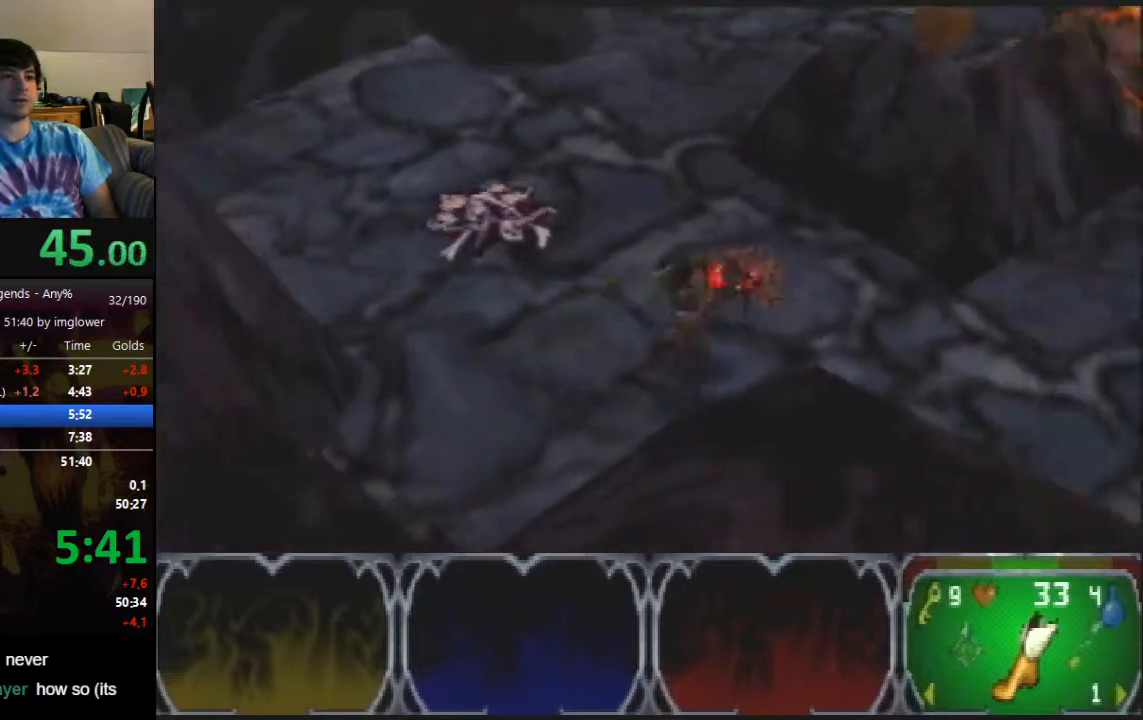
{"buttons": [], "left_stick": "up-right", "events": [[433, "left_stick", "up-right"]]}
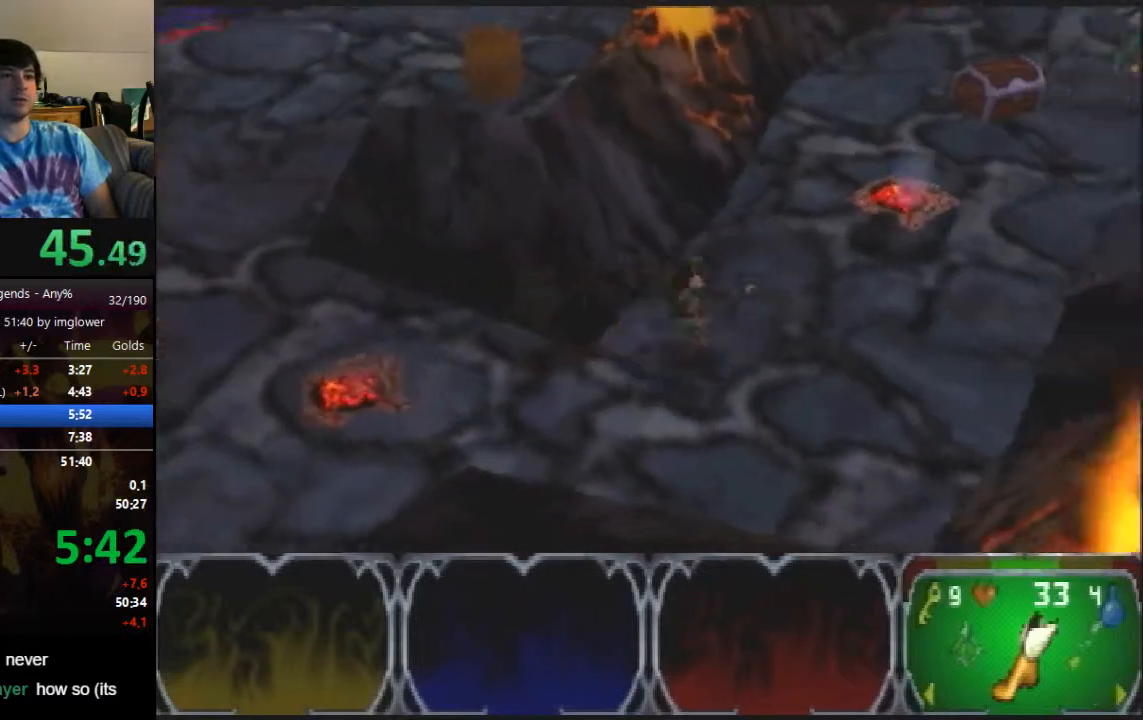
{"buttons": [], "left_stick": "up-right"}
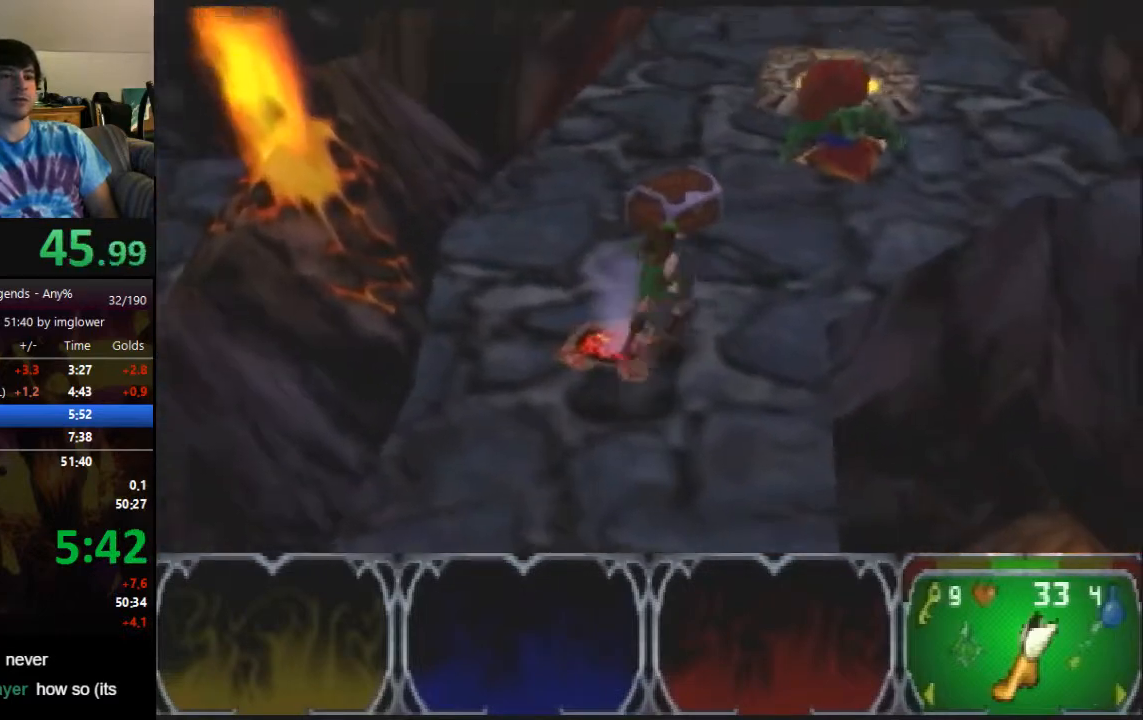
{"buttons": [], "left_stick": "center", "events": [[67, "left_stick", "up"], [433, "left_stick", "center"]]}
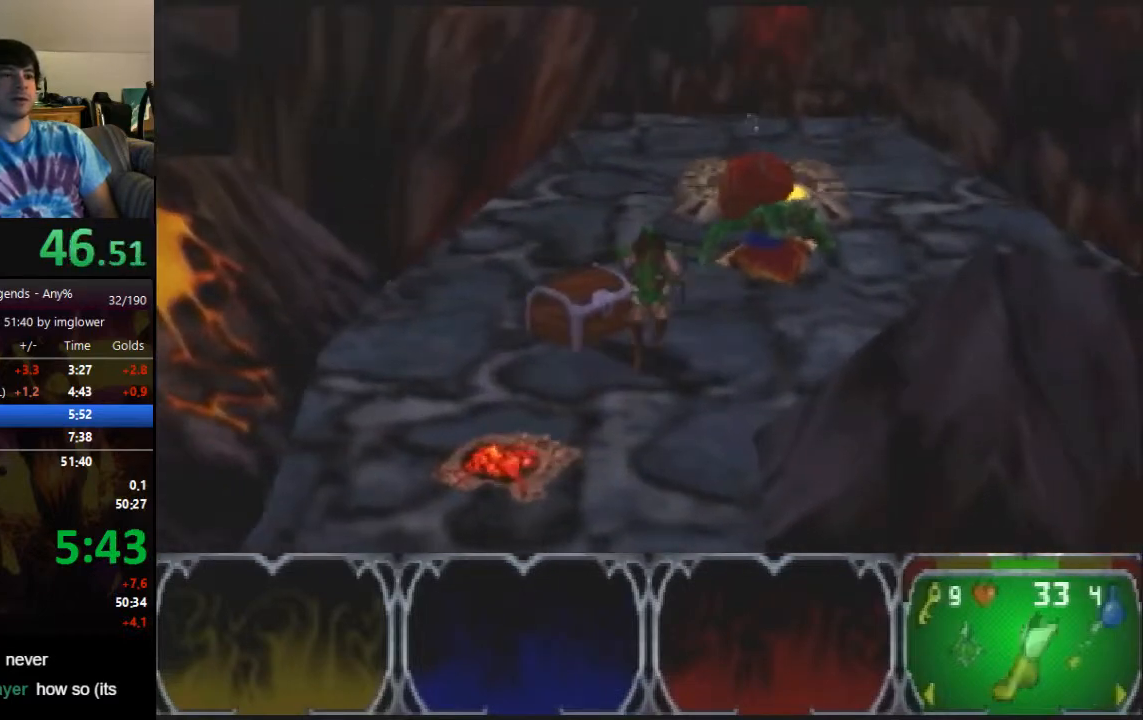
{"buttons": [], "left_stick": "center"}
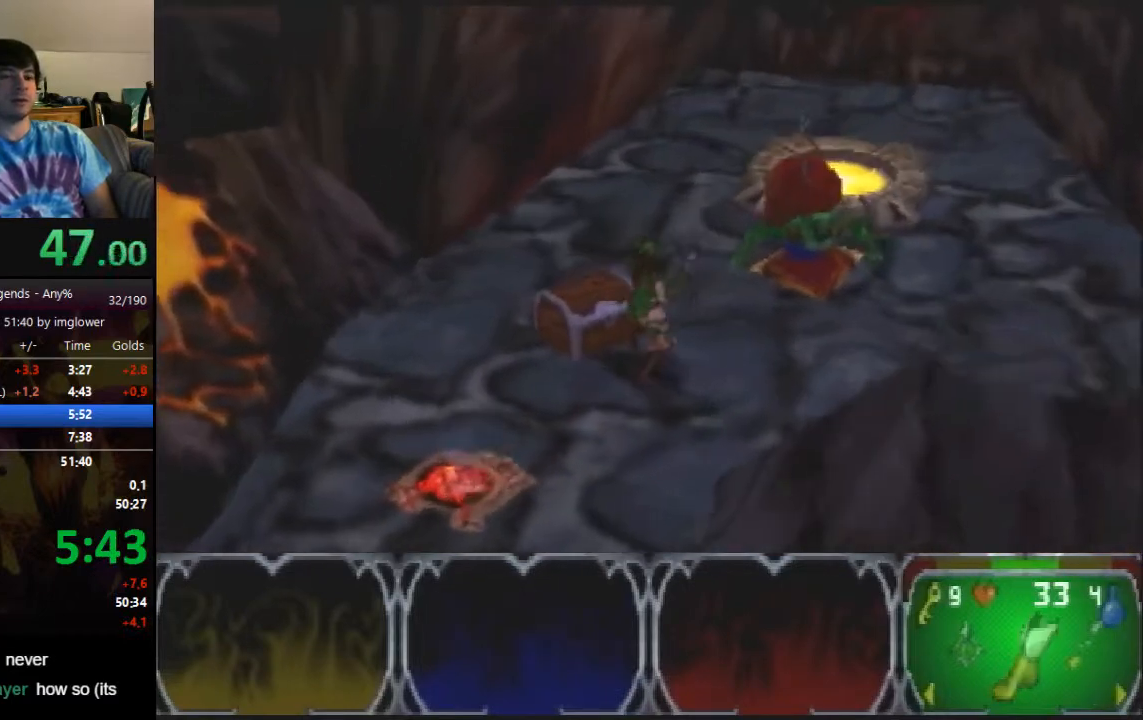
{"buttons": [], "left_stick": "center"}
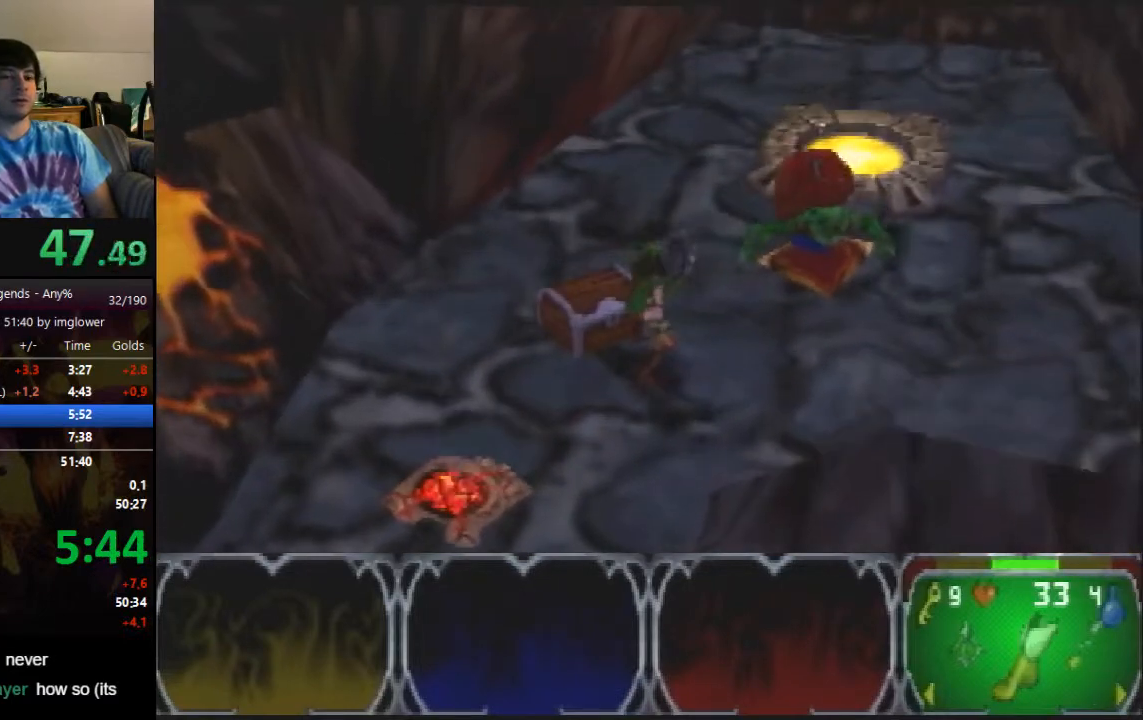
{"buttons": [], "left_stick": "center"}
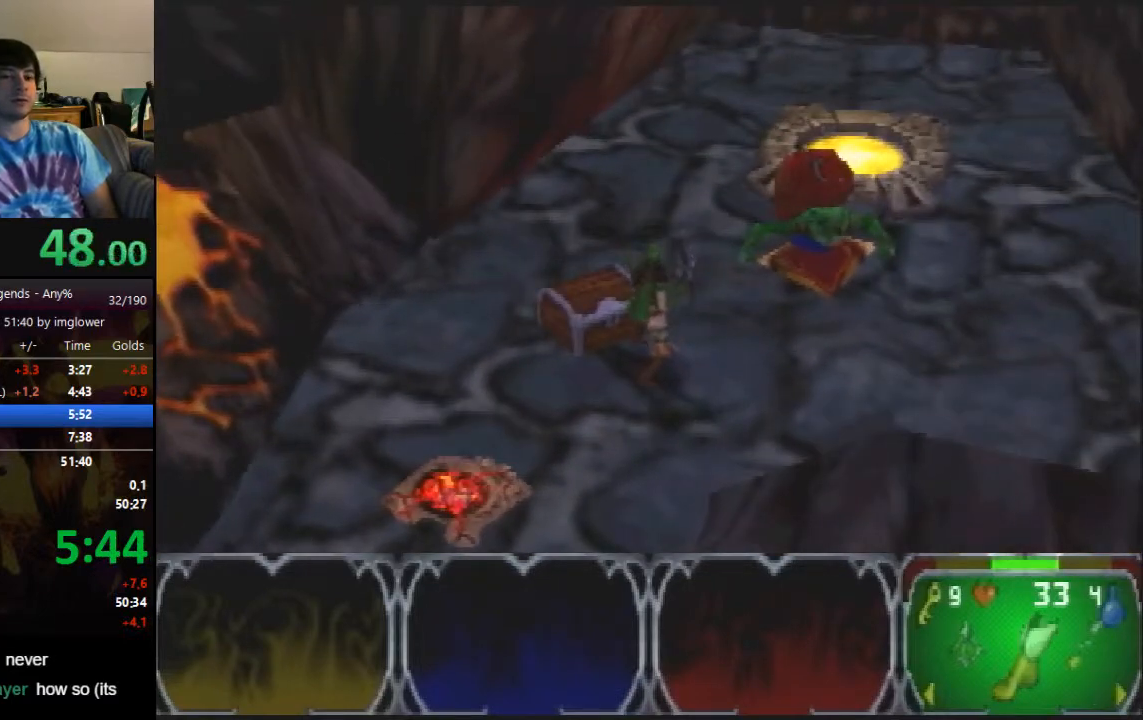
{"buttons": [], "left_stick": "down-right", "events": [[67, "left_stick", "up-left"], [400, "left_stick", "down-right"]]}
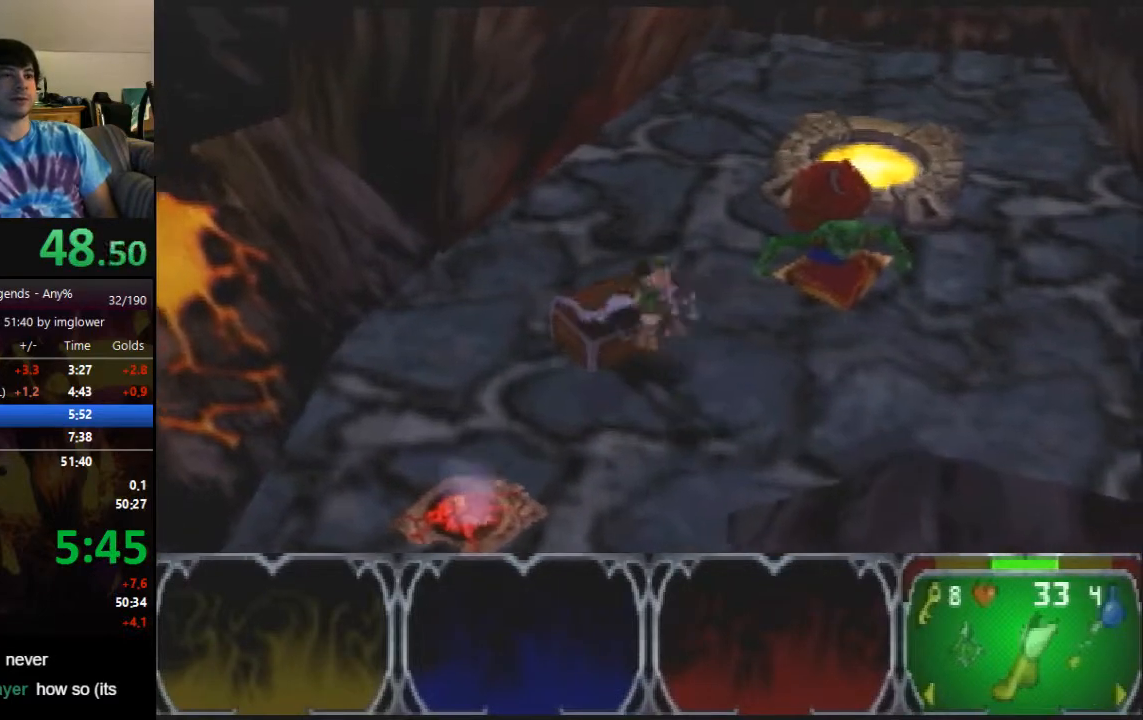
{"buttons": [], "left_stick": "center", "events": [[33, "left_stick", "center"]]}
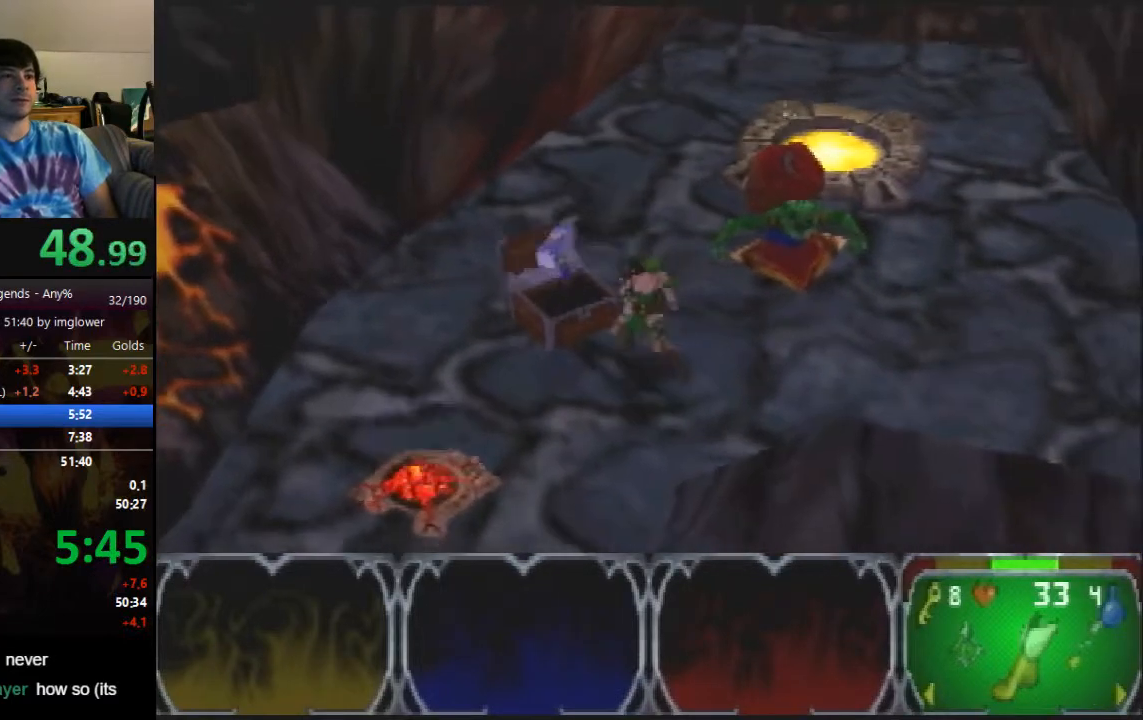
{"buttons": [], "left_stick": "up-left", "events": [[433, "left_stick", "up-left"]]}
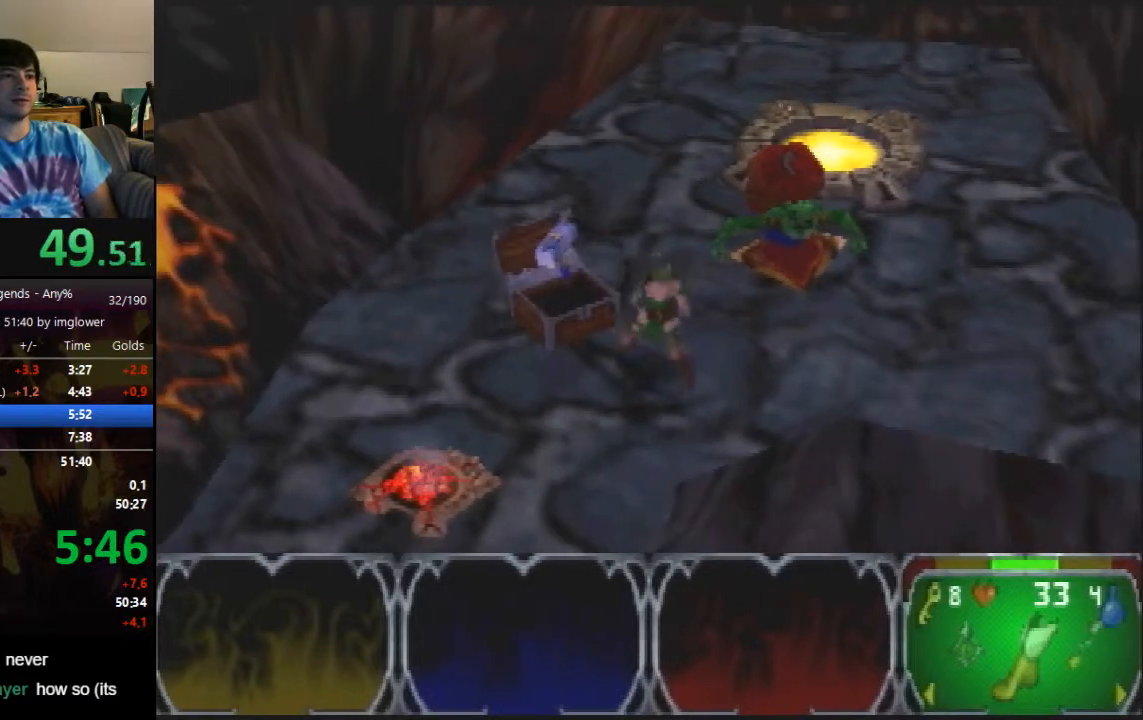
{"buttons": [], "left_stick": "up-right", "events": [[167, "left_stick", "up-right"]]}
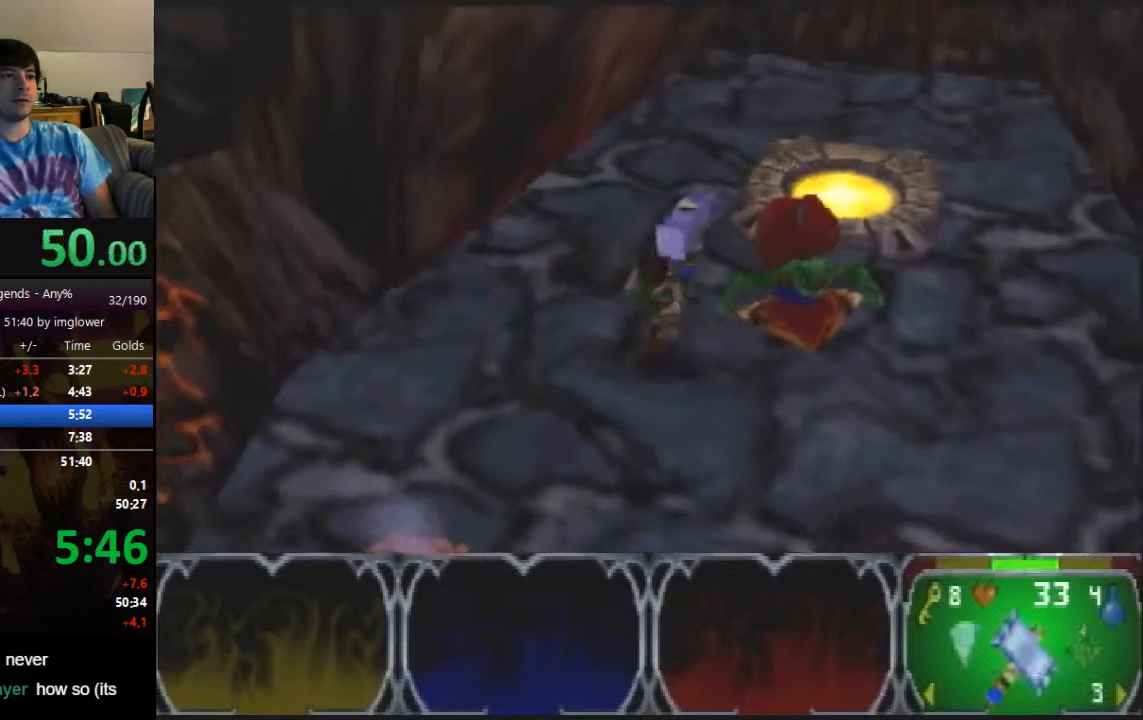
{"buttons": [], "left_stick": "up", "events": [[433, "left_stick", "up"]]}
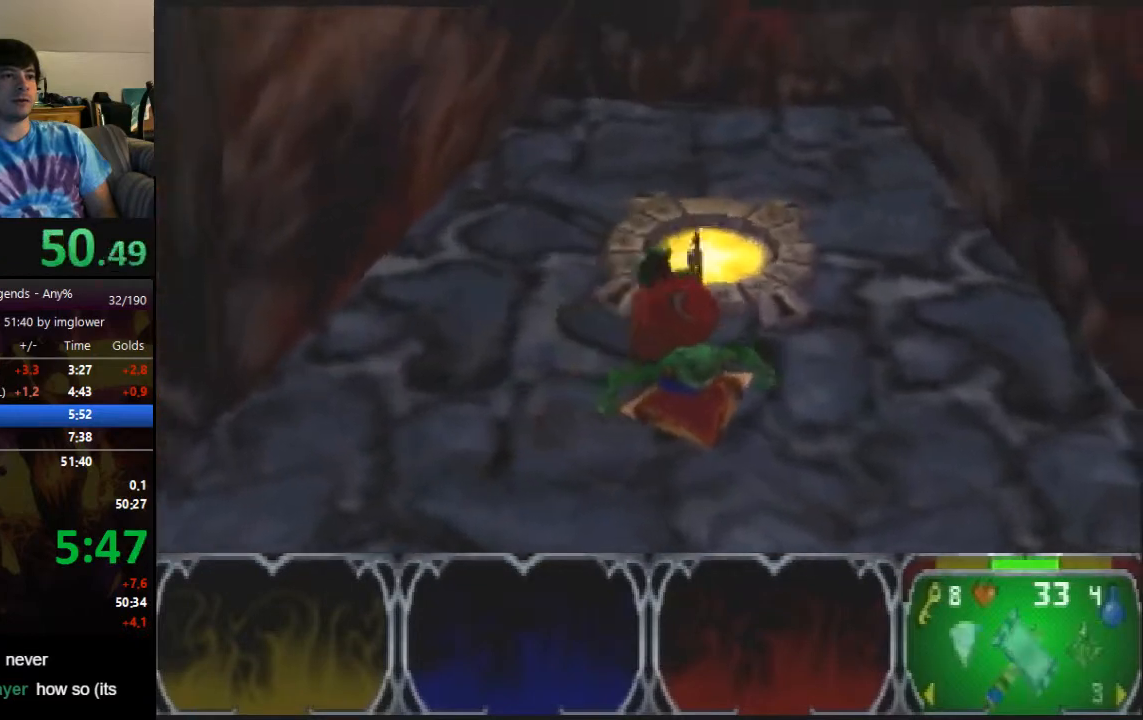
{"buttons": [], "left_stick": "center", "events": [[367, "left_stick", "center"]]}
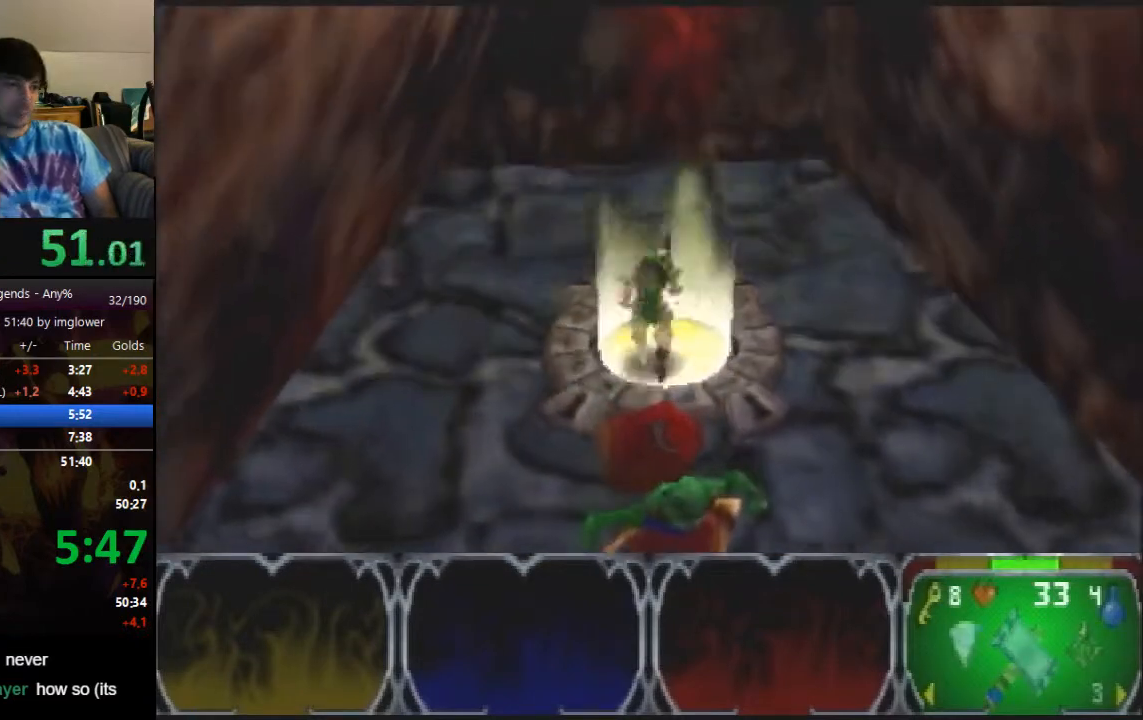
{"buttons": [], "left_stick": "center"}
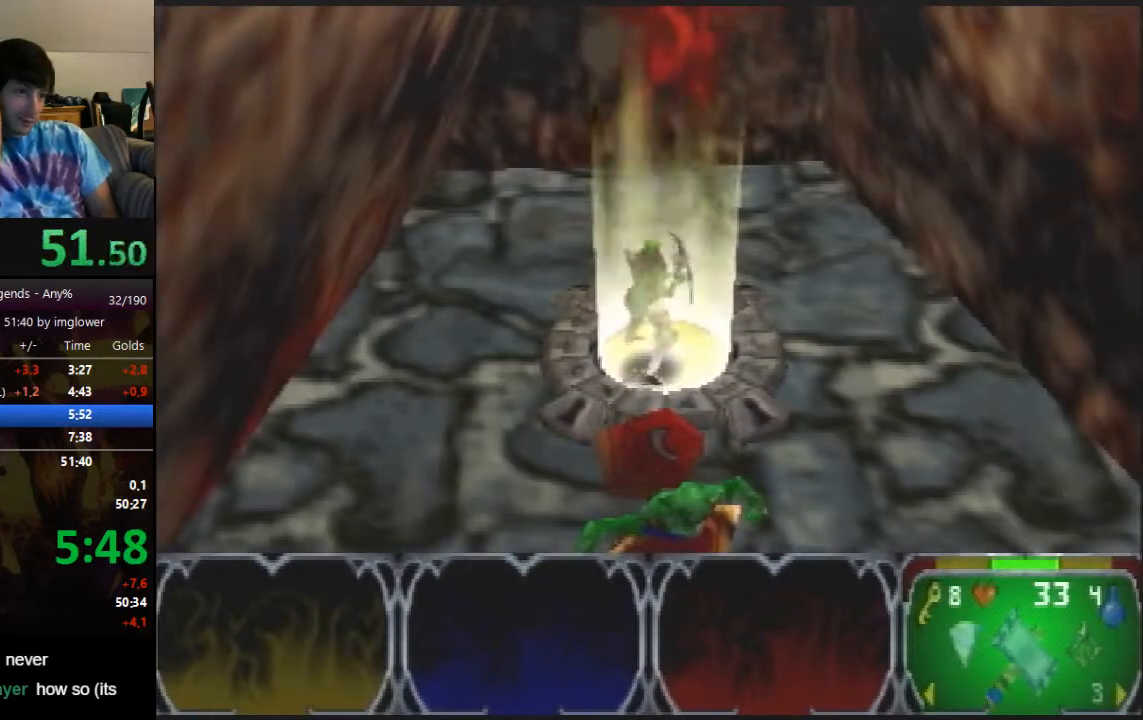
{"buttons": [], "left_stick": "center"}
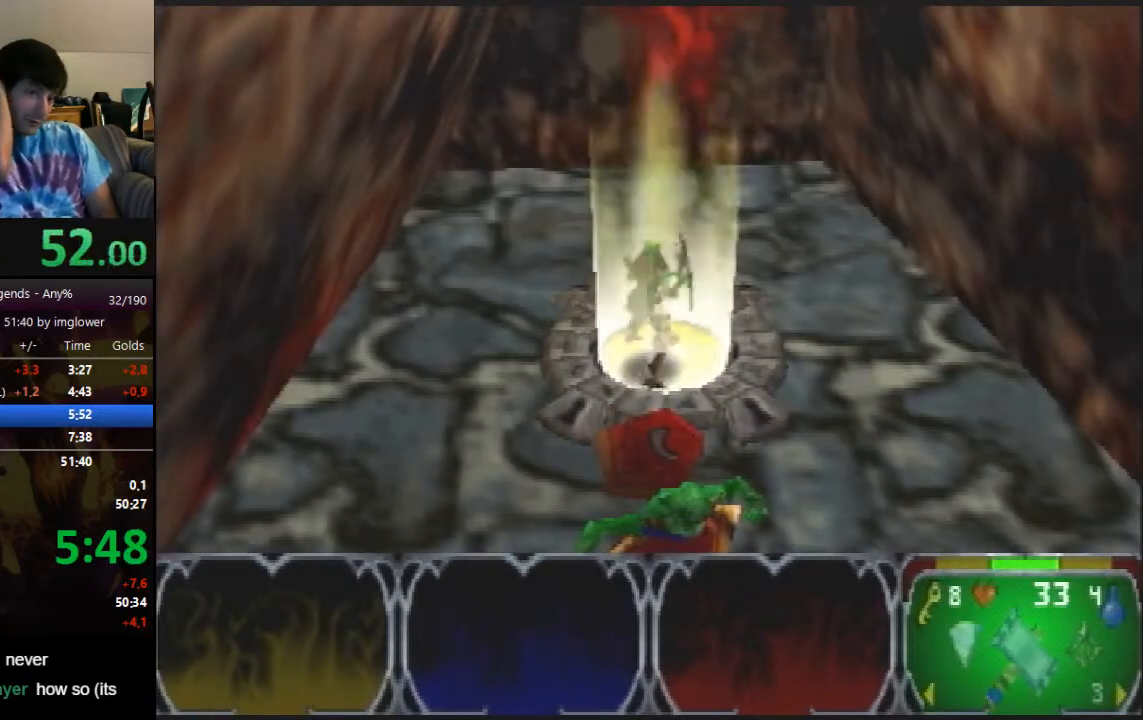
{"buttons": [], "left_stick": "center"}
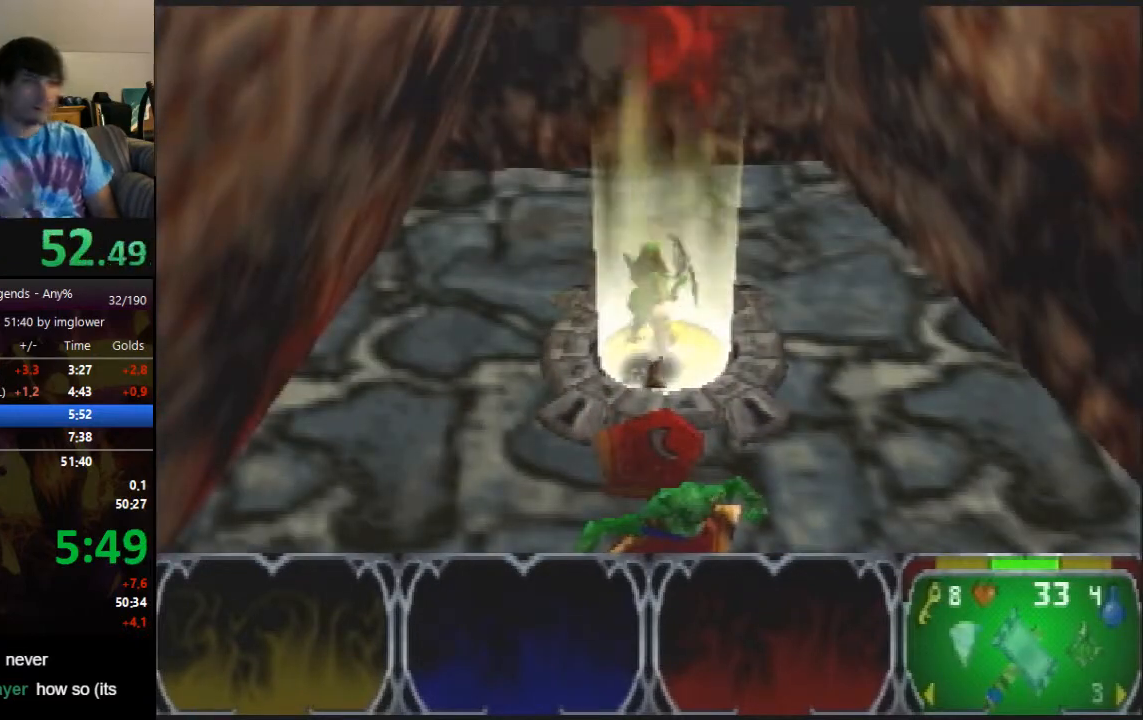
{"buttons": [], "left_stick": "center"}
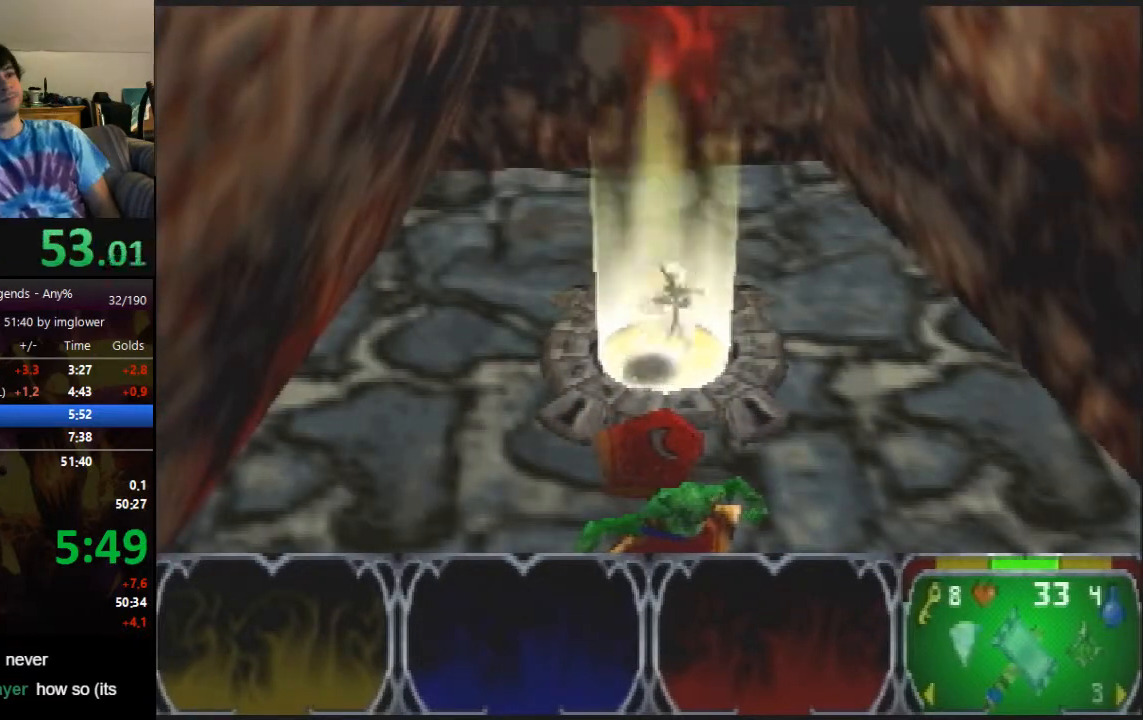
{"buttons": ["A"], "left_stick": "center", "events": [[500, "A", "down"]]}